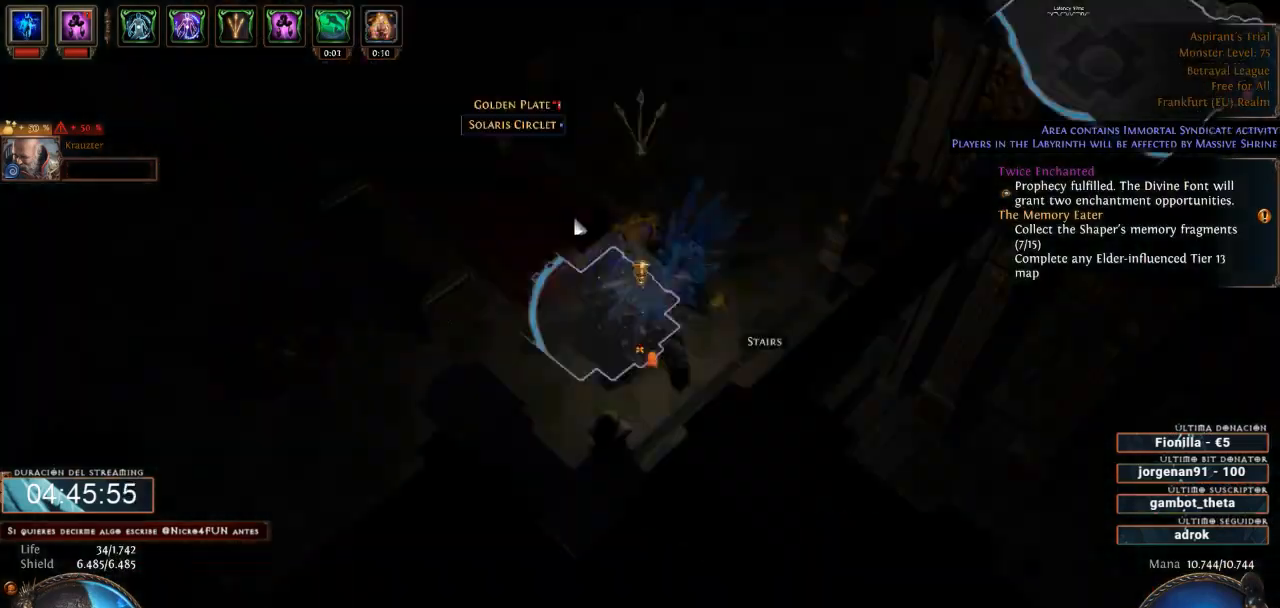
Gameplay with keyboard and mouse; each line is a JSON object with the keys and mouse buttons held at the frame after it. "events" lists presses ("down") and releases ("up") of "0", "1", "2", "3", "4", "5", "6", "7", "8", "9", "a", "alt", "b", "backspace", "c", "caps_lock", "ctrl", "d", "down", "e", "escape", "f", "f1", "f10", "f11", "f12", "f2", "f3", "f4", "f5", "f6", "f7", "f8", "f9", "g", "h", "i", "j", "k", "l", "left", "m", "n", "o", "p", "q", "r", "right", "s", "shift", "space", "super", "t", "tab", "u", "up", "v", "w", "x", "y", "z", "mouse_left", "mouse_wheel" and "mouse_right" between this image and that frame as [ms after this image, input, new state], when the widget could be followed in between. "mouse_left", "mouse_wheel", "mouse_right" = the "left", "wheel", "right" buttons of the "mouse" list. No other keys are recorded. "wheel" means that the mouse wheel is clicked or scrolled. Not read: mouse_move.
{"keys": [], "mouse": ["left"], "events": [[333, "mouse_left", "down"]]}
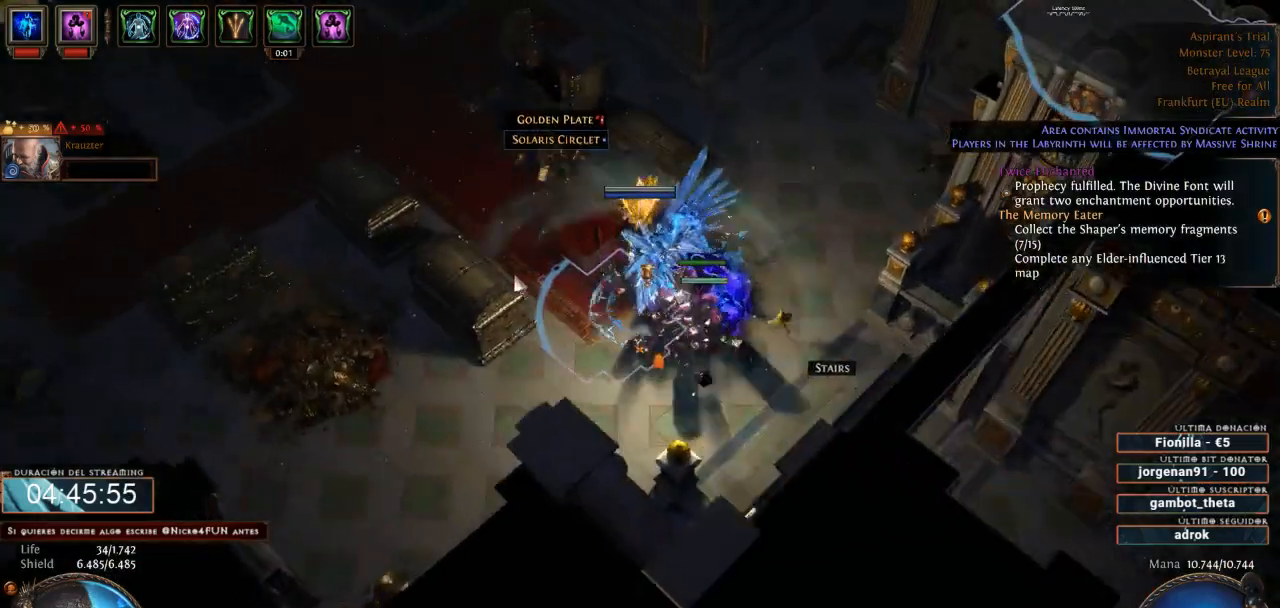
{"keys": [], "mouse": [], "events": [[100, "mouse_left", "up"]]}
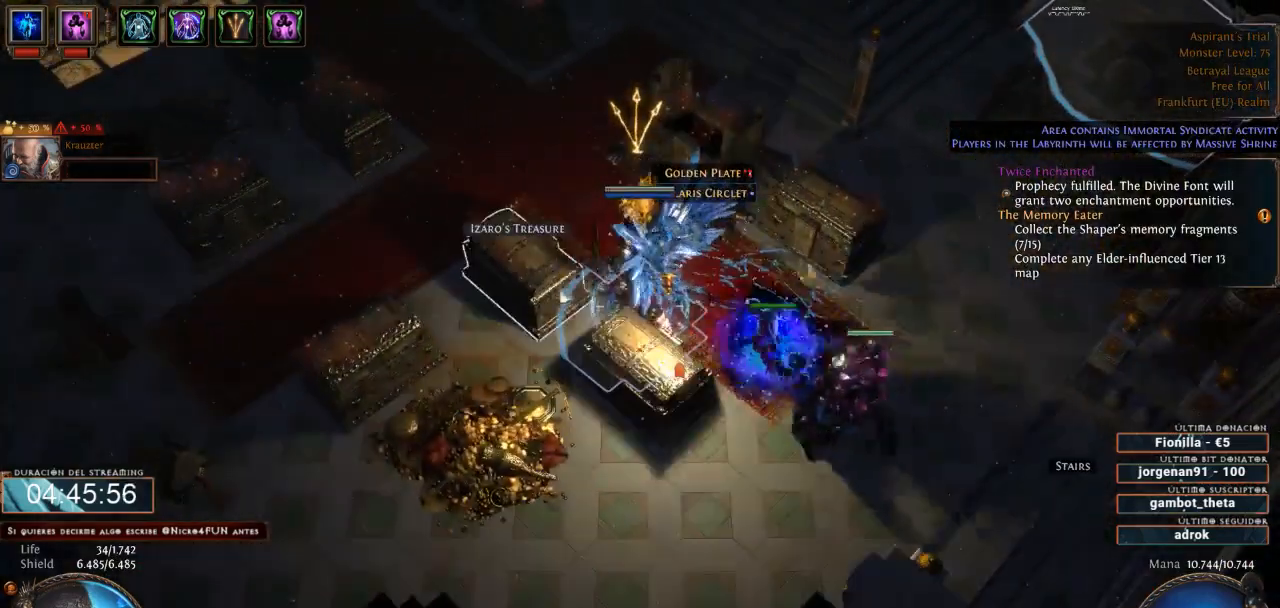
{"keys": [], "mouse": [], "events": [[100, "mouse_left", "down"], [233, "mouse_left", "up"]]}
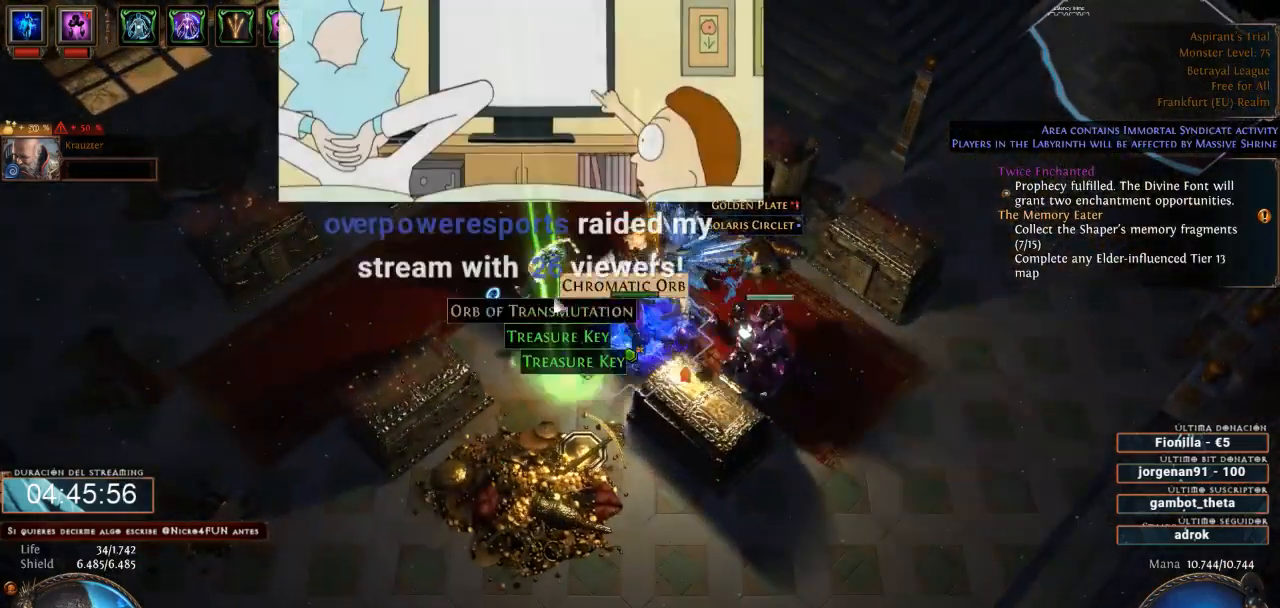
{"keys": [], "mouse": [], "events": []}
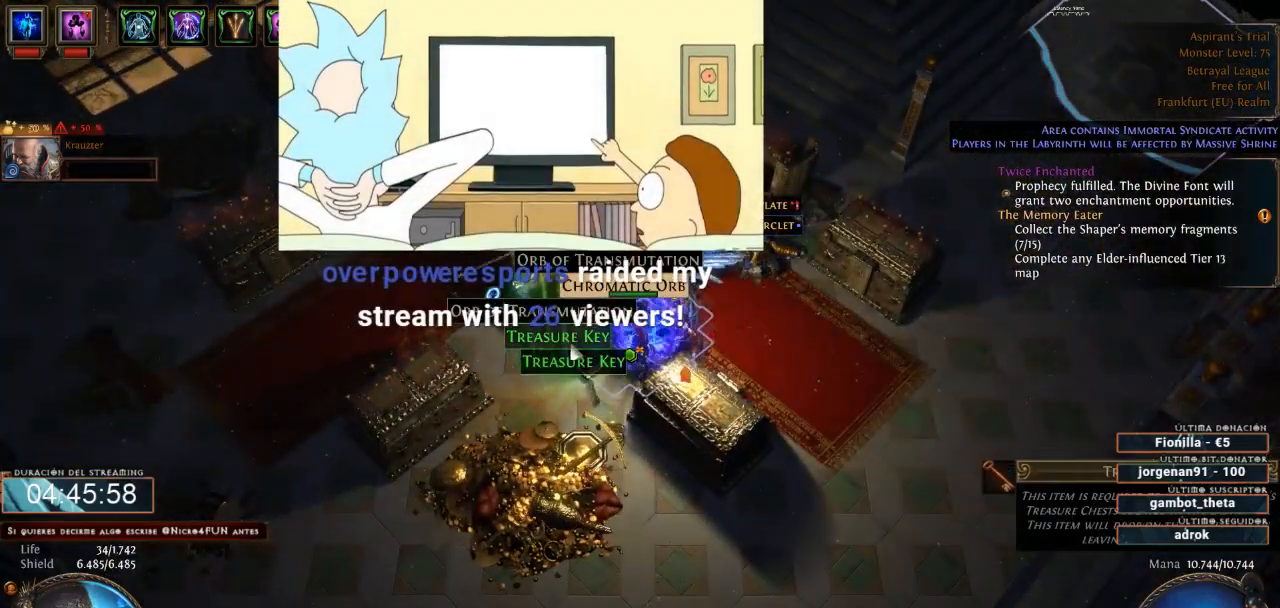
{"keys": [], "mouse": [], "events": [[100, "mouse_left", "down"], [200, "mouse_left", "up"]]}
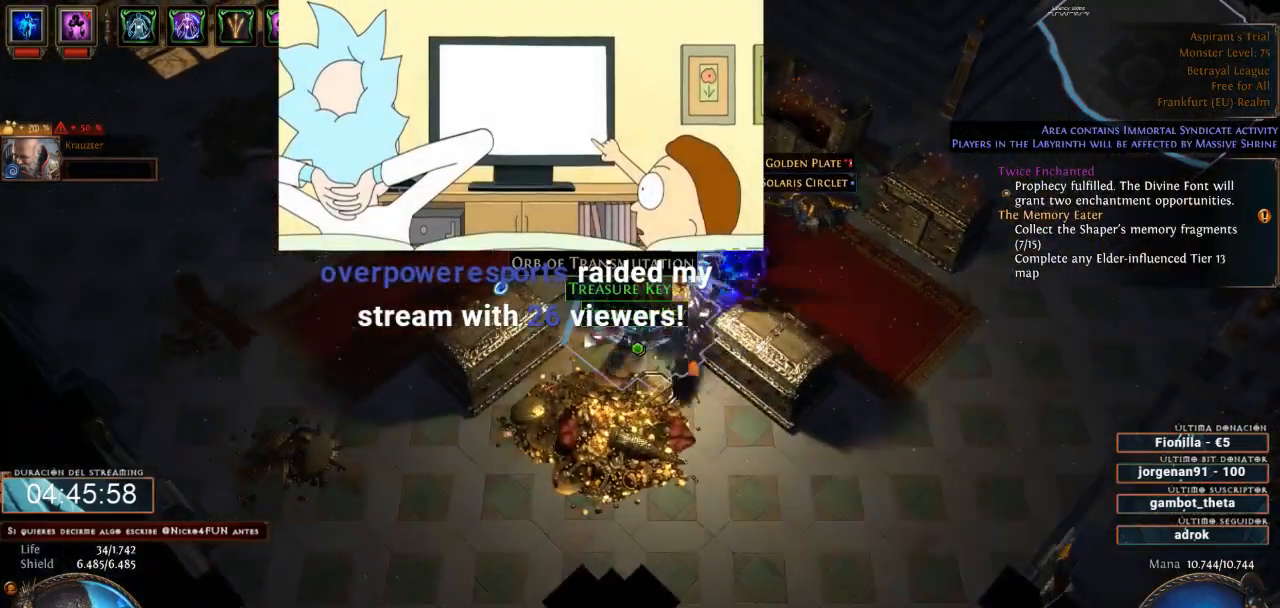
{"keys": [], "mouse": [], "events": [[333, "mouse_left", "down"], [433, "mouse_left", "up"]]}
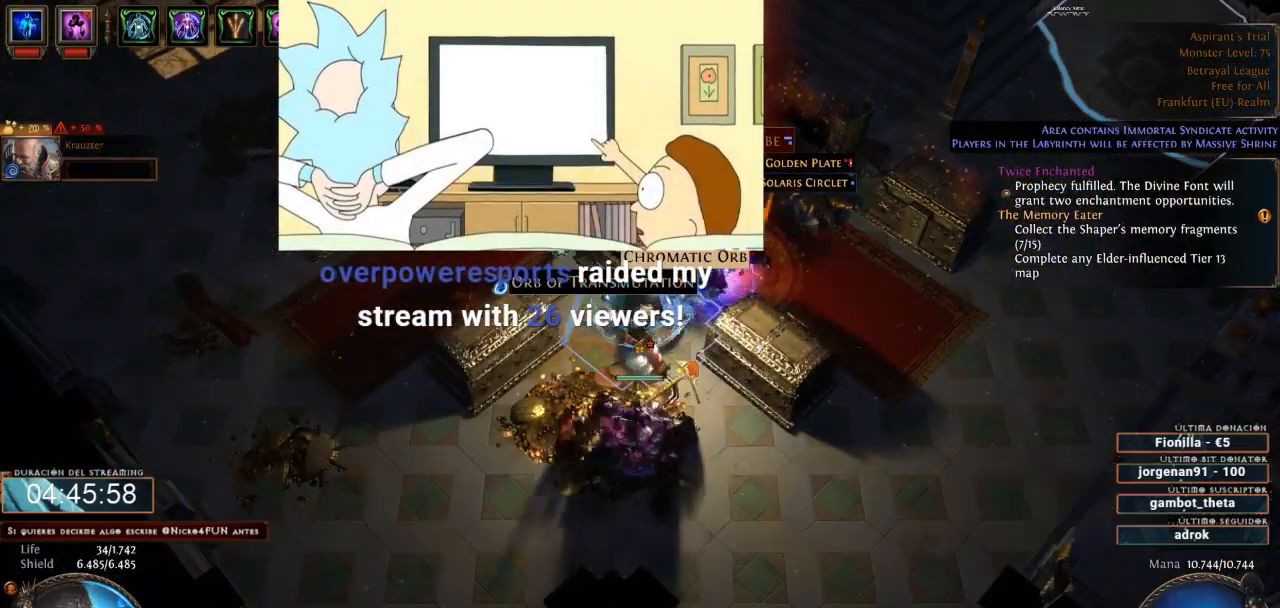
{"keys": [], "mouse": [], "events": [[300, "mouse_left", "down"], [433, "mouse_left", "up"]]}
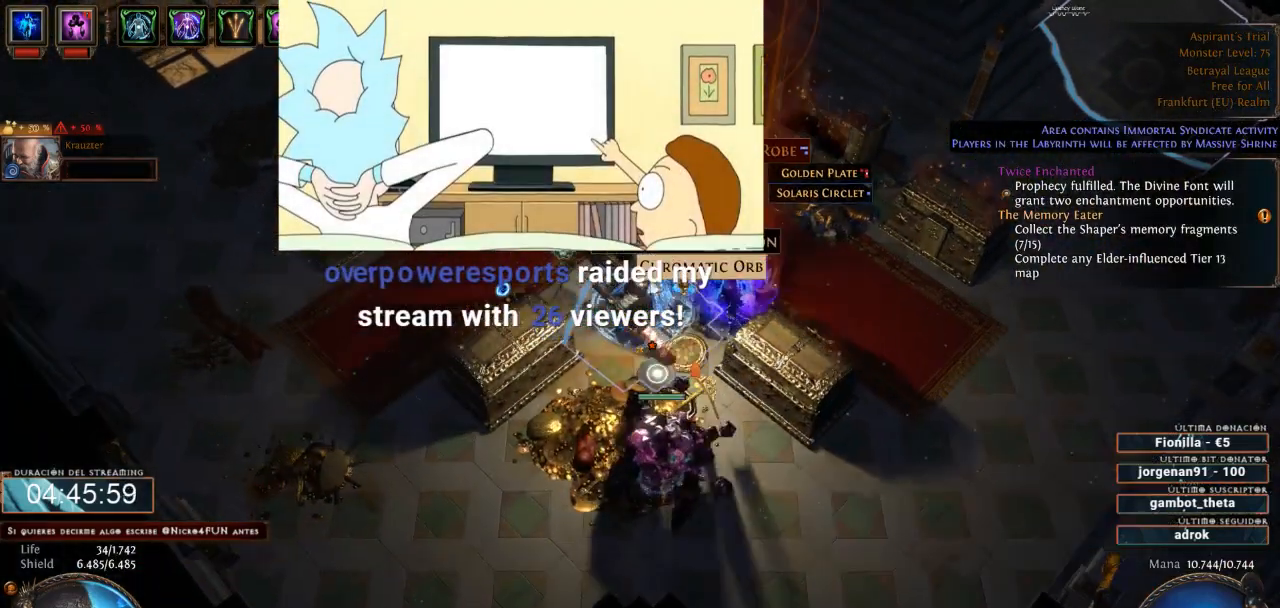
{"keys": [], "mouse": [], "events": []}
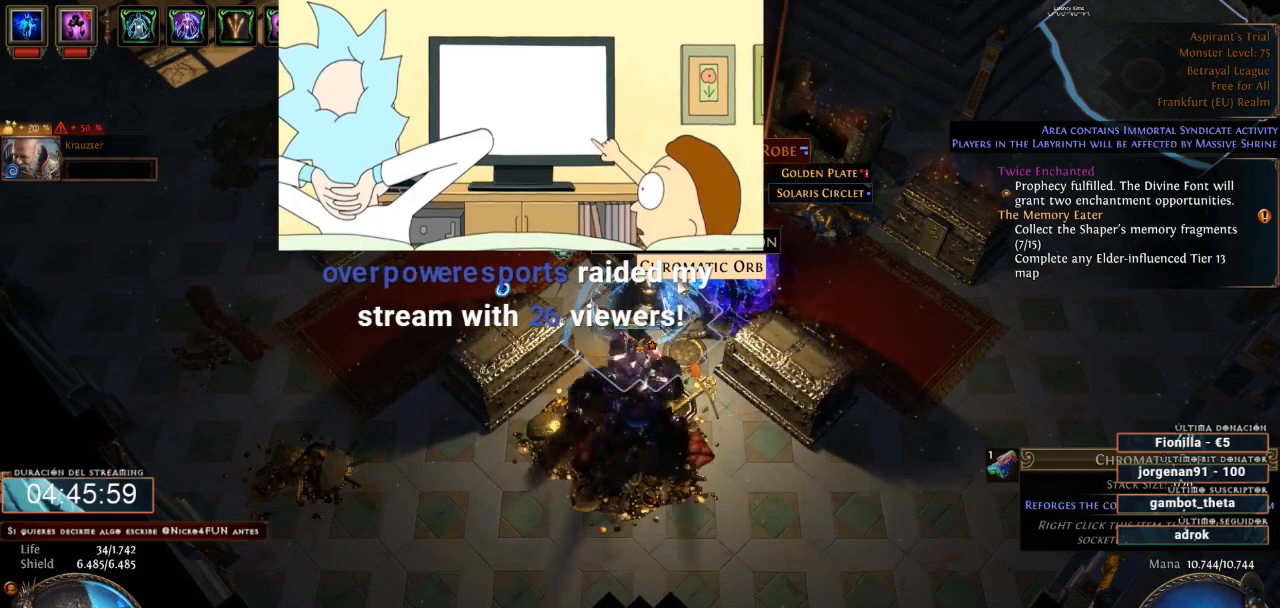
{"keys": [], "mouse": [], "events": []}
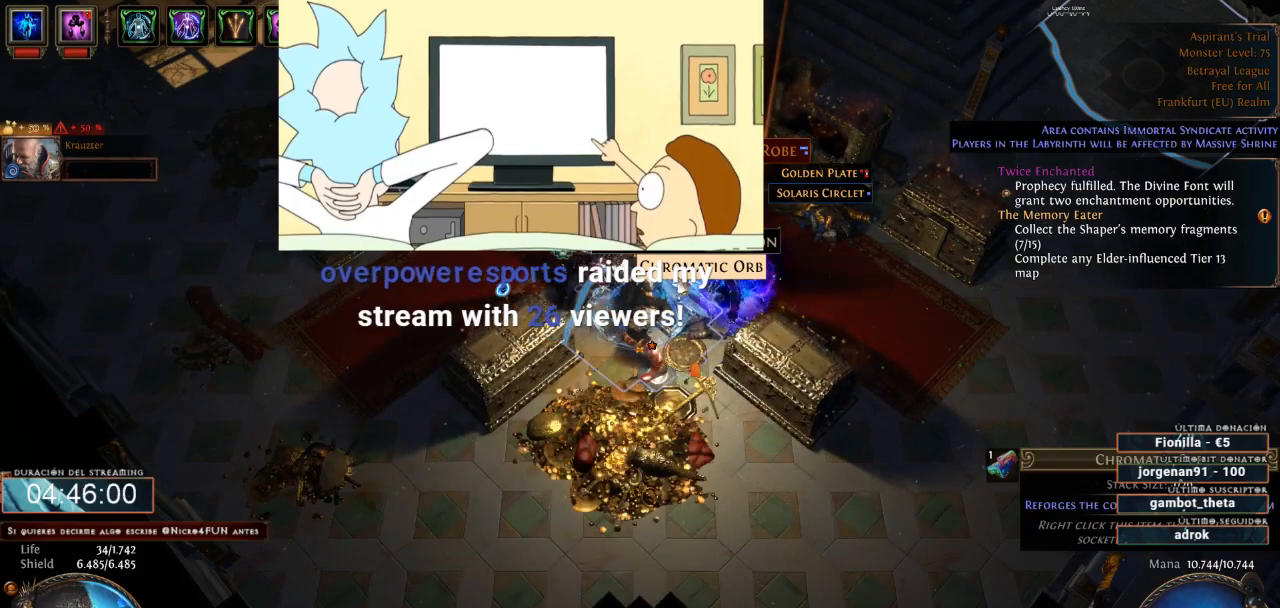
{"keys": [], "mouse": [], "events": []}
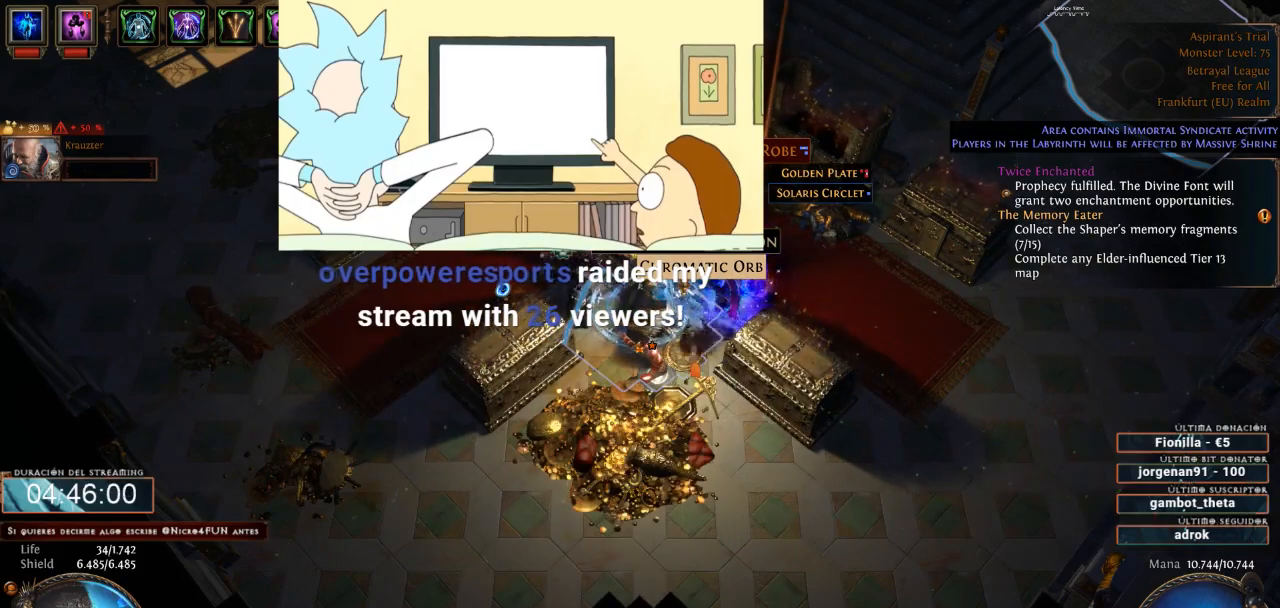
{"keys": [], "mouse": ["left"], "events": [[433, "mouse_left", "down"]]}
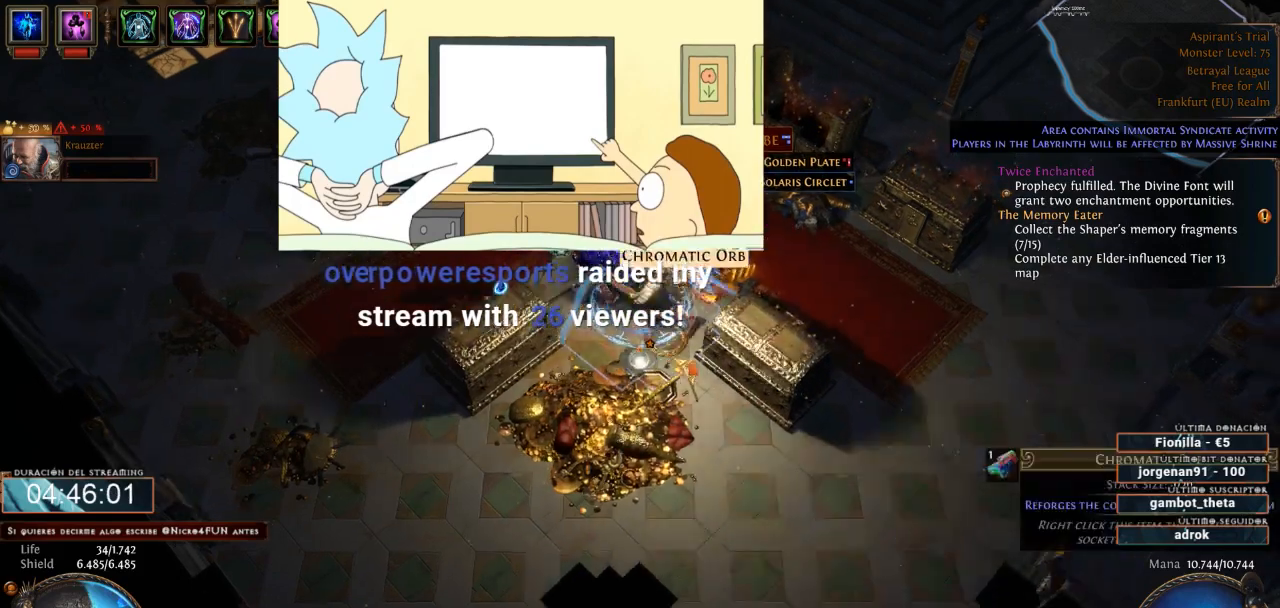
{"keys": [], "mouse": [], "events": [[33, "mouse_left", "up"]]}
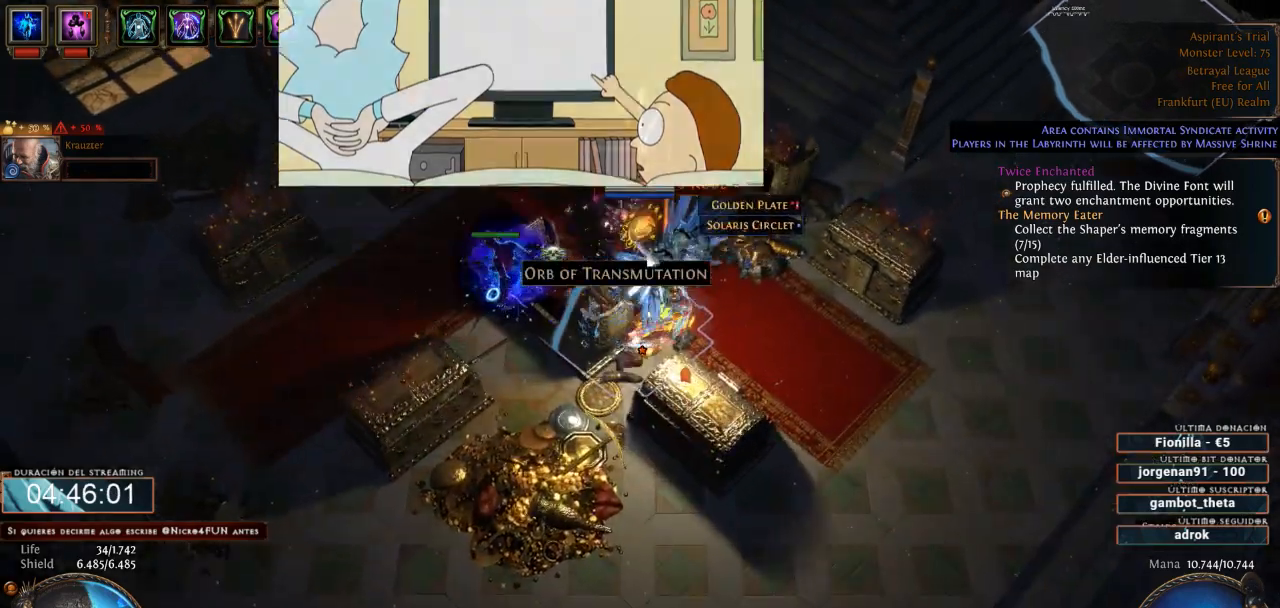
{"keys": [], "mouse": [], "events": [[333, "mouse_left", "down"], [433, "mouse_left", "up"]]}
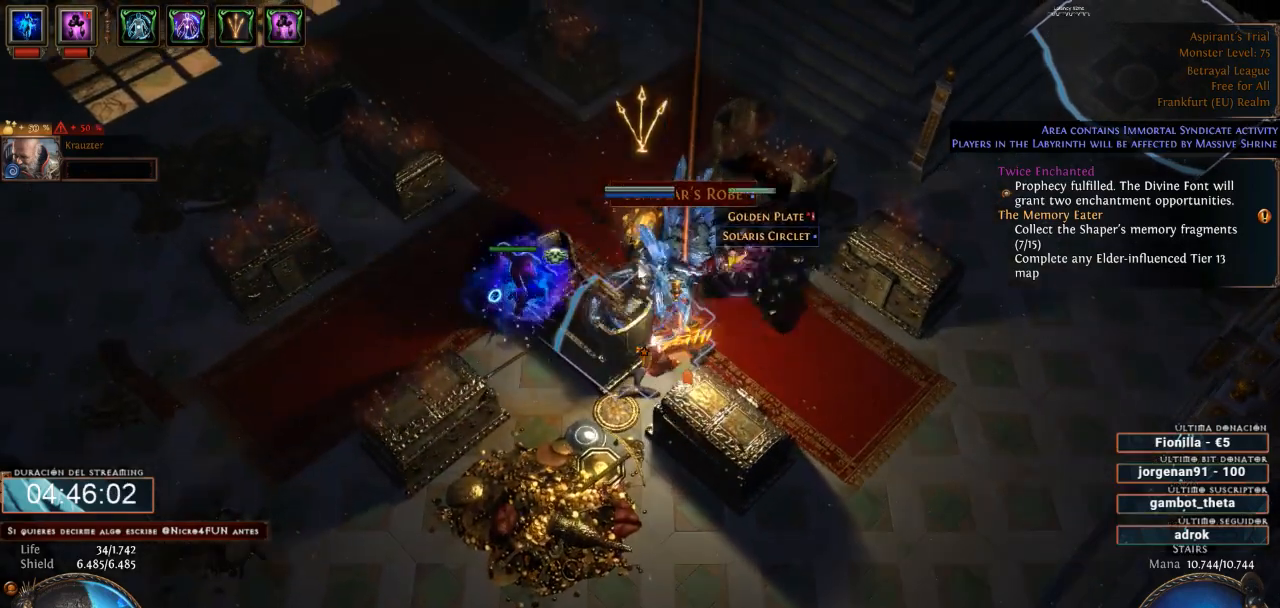
{"keys": [], "mouse": [], "events": []}
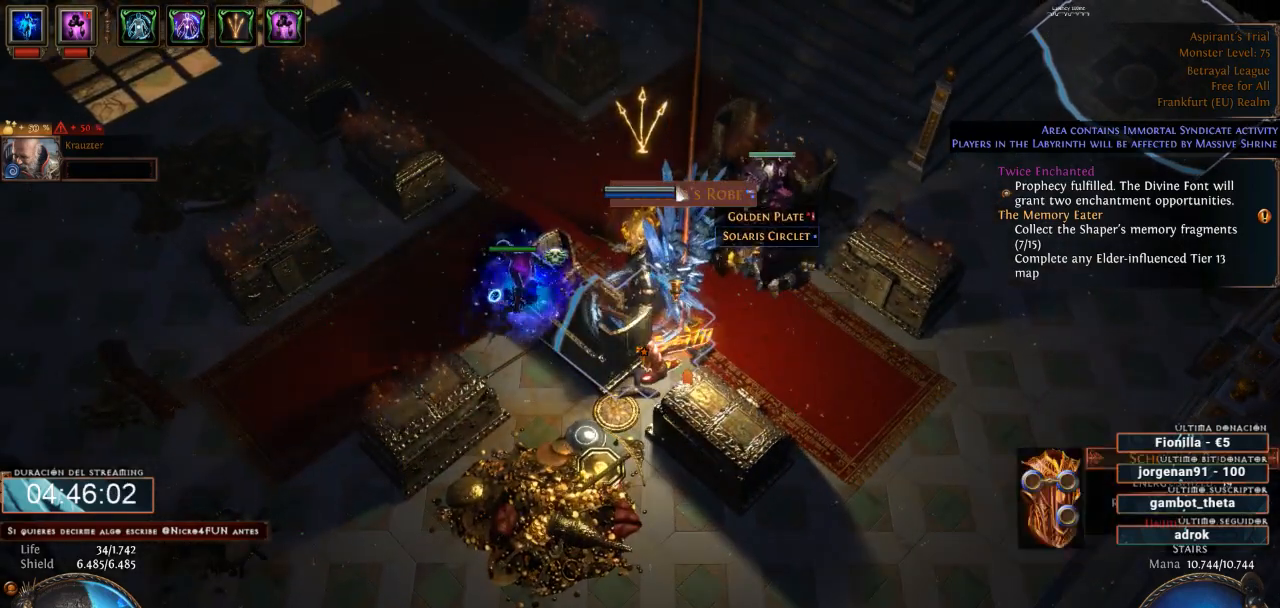
{"keys": [], "mouse": [], "events": []}
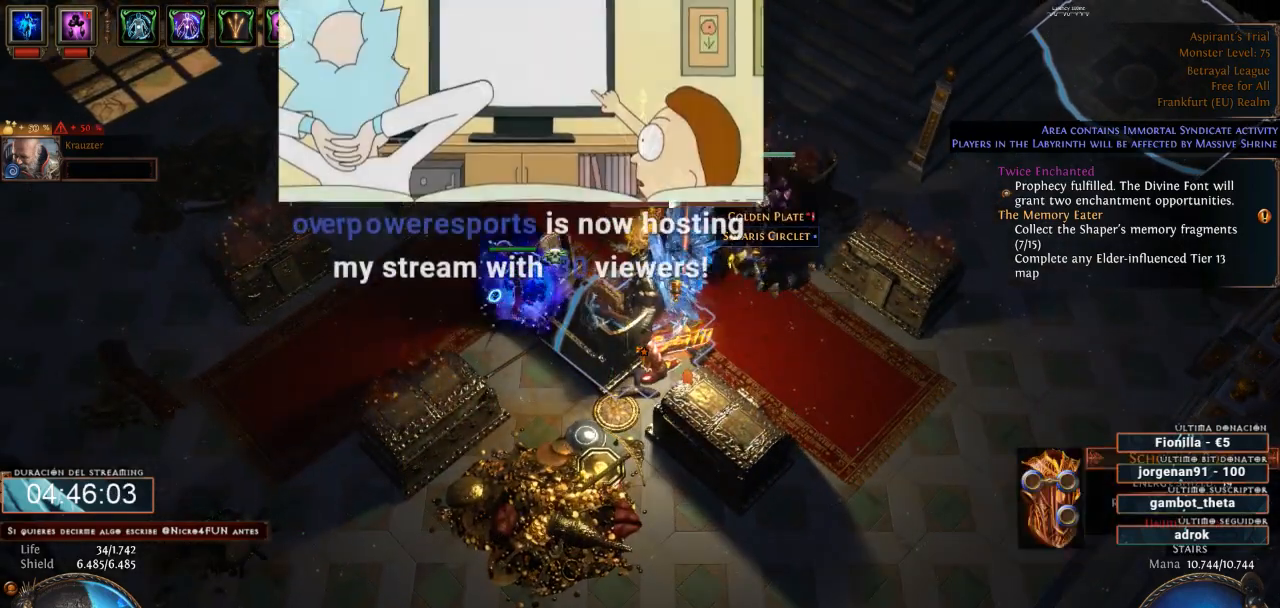
{"keys": [], "mouse": ["left"], "events": [[267, "mouse_left", "down"]]}
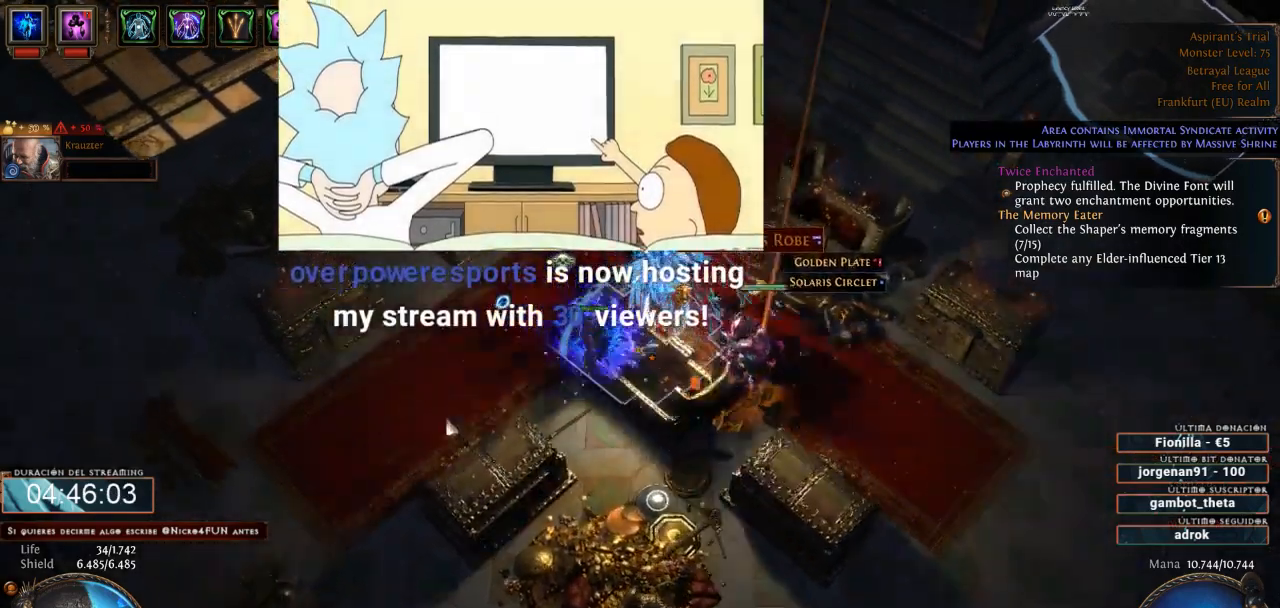
{"keys": [], "mouse": [], "events": [[33, "mouse_left", "up"], [167, "mouse_left", "down"], [267, "mouse_left", "up"]]}
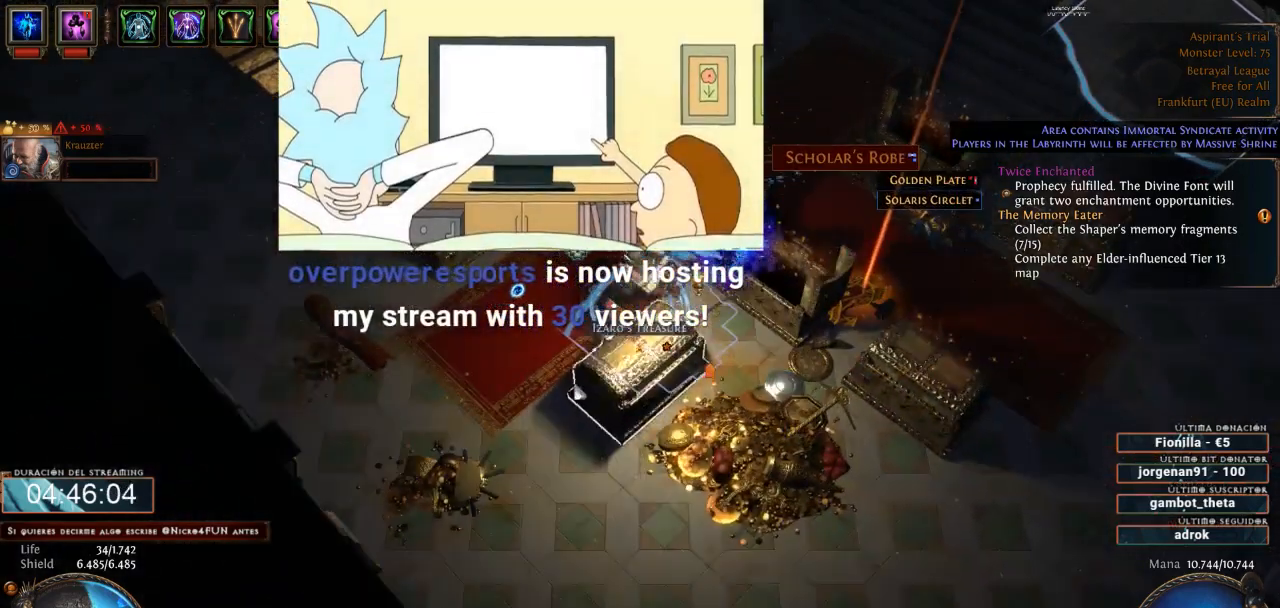
{"keys": [], "mouse": [], "events": []}
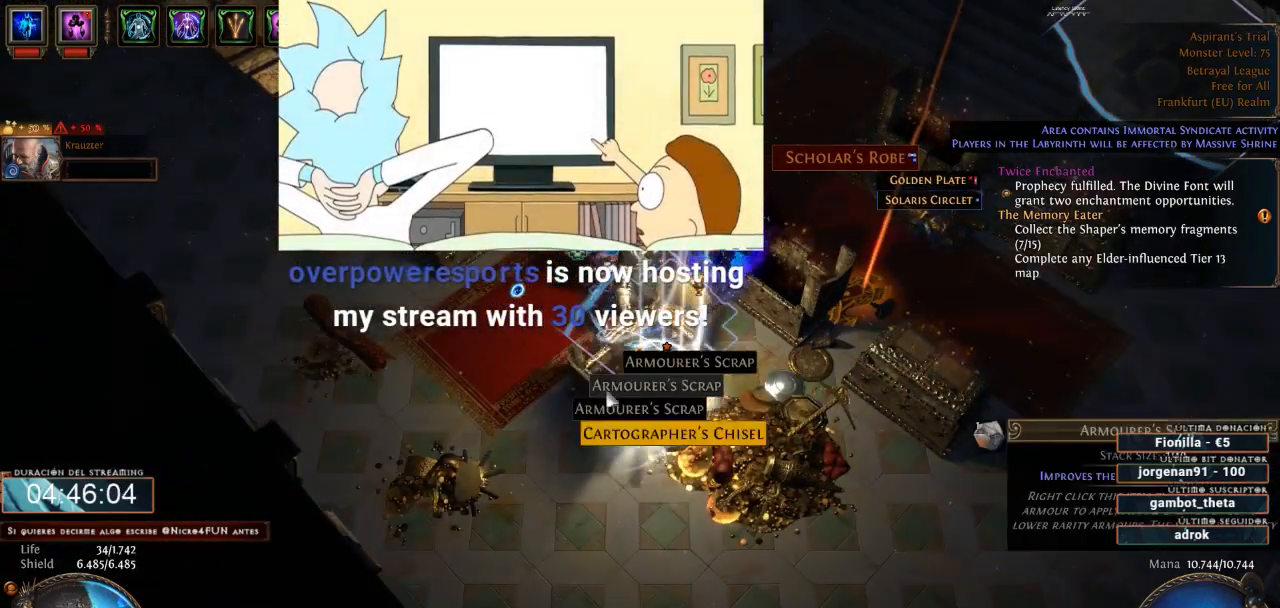
{"keys": [], "mouse": [], "events": [[200, "mouse_left", "down"], [300, "mouse_left", "up"]]}
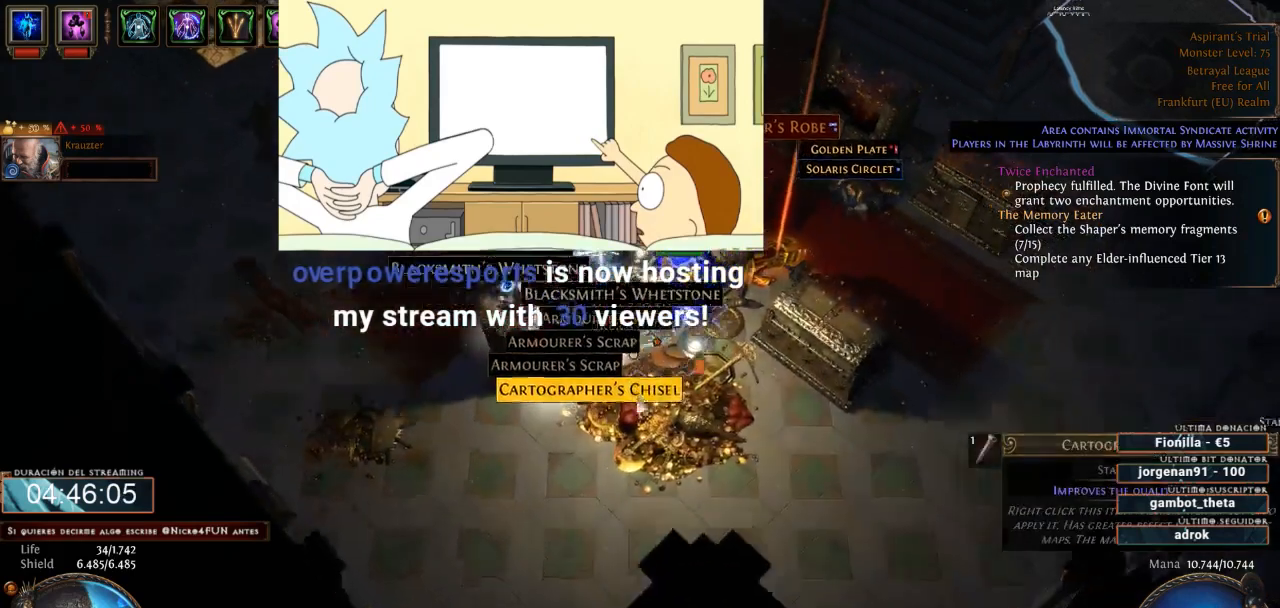
{"keys": [], "mouse": ["left"], "events": [[433, "mouse_left", "down"]]}
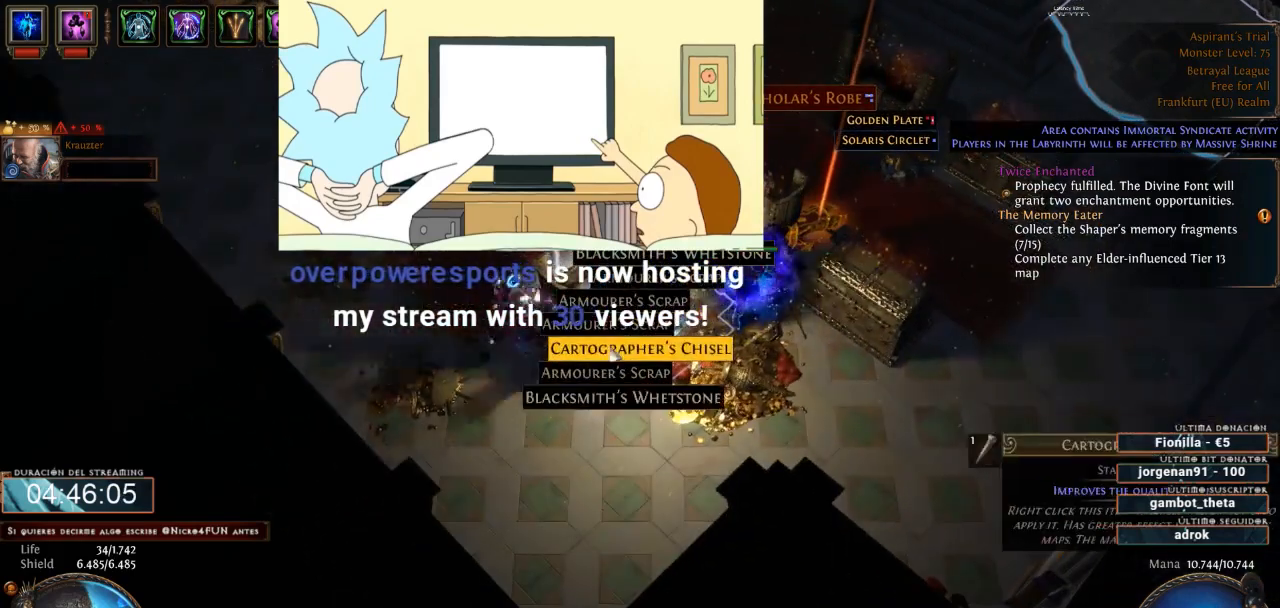
{"keys": [], "mouse": [], "events": [[67, "mouse_left", "up"], [367, "mouse_left", "down"], [500, "mouse_left", "up"]]}
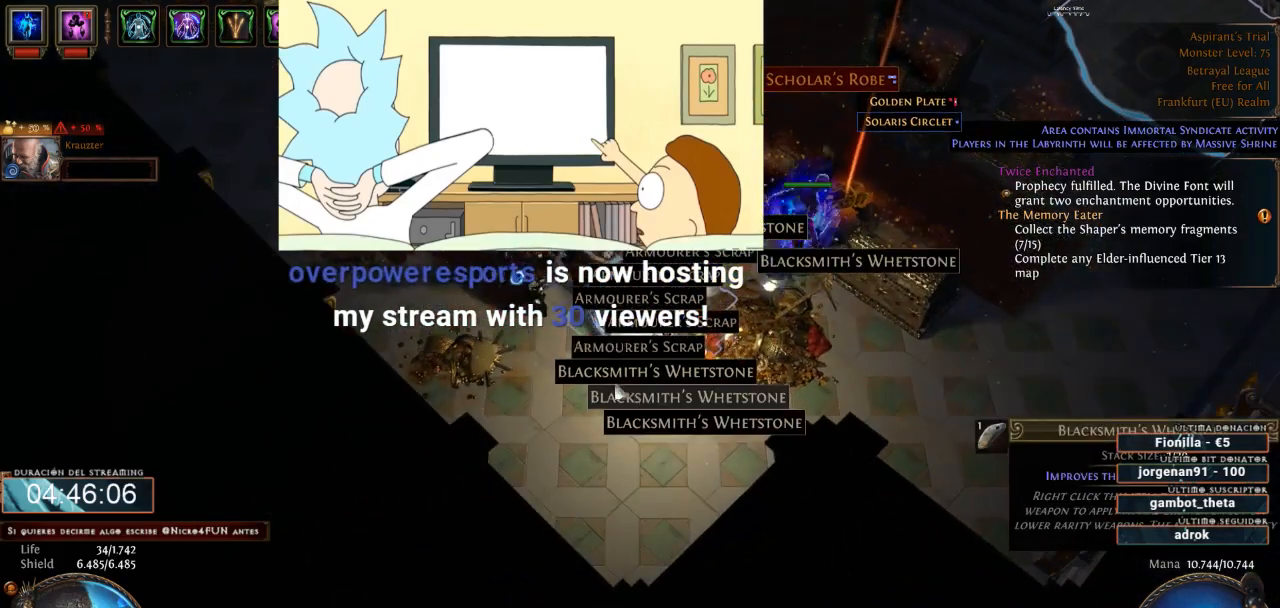
{"keys": [], "mouse": [], "events": [[300, "mouse_left", "down"], [467, "mouse_left", "up"]]}
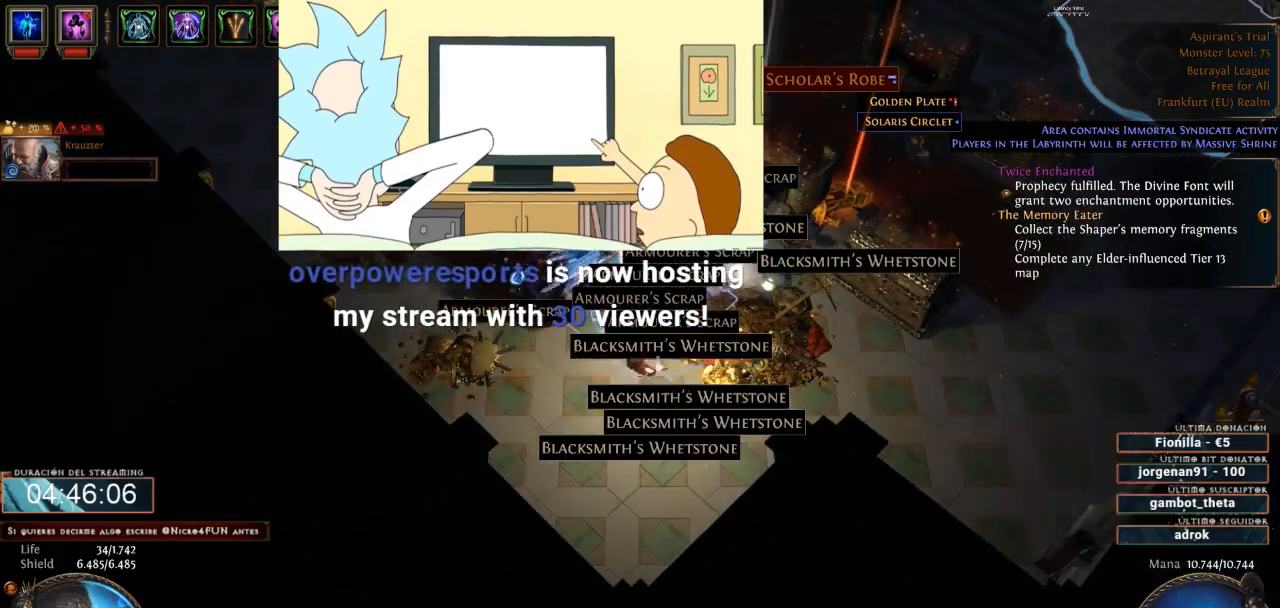
{"keys": [], "mouse": [], "events": [[67, "mouse_left", "down"], [233, "mouse_left", "up"], [333, "mouse_left", "down"], [467, "mouse_left", "up"]]}
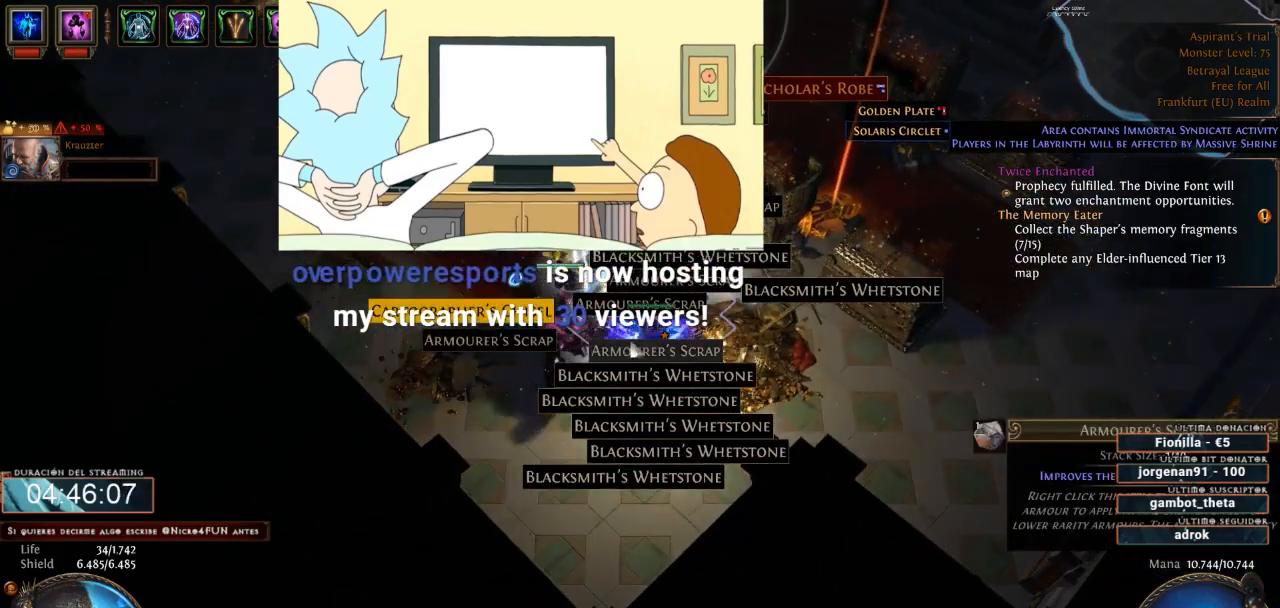
{"keys": [], "mouse": ["left"], "events": [[67, "mouse_left", "down"], [167, "mouse_left", "up"], [267, "mouse_left", "down"], [400, "mouse_left", "up"], [500, "mouse_left", "down"]]}
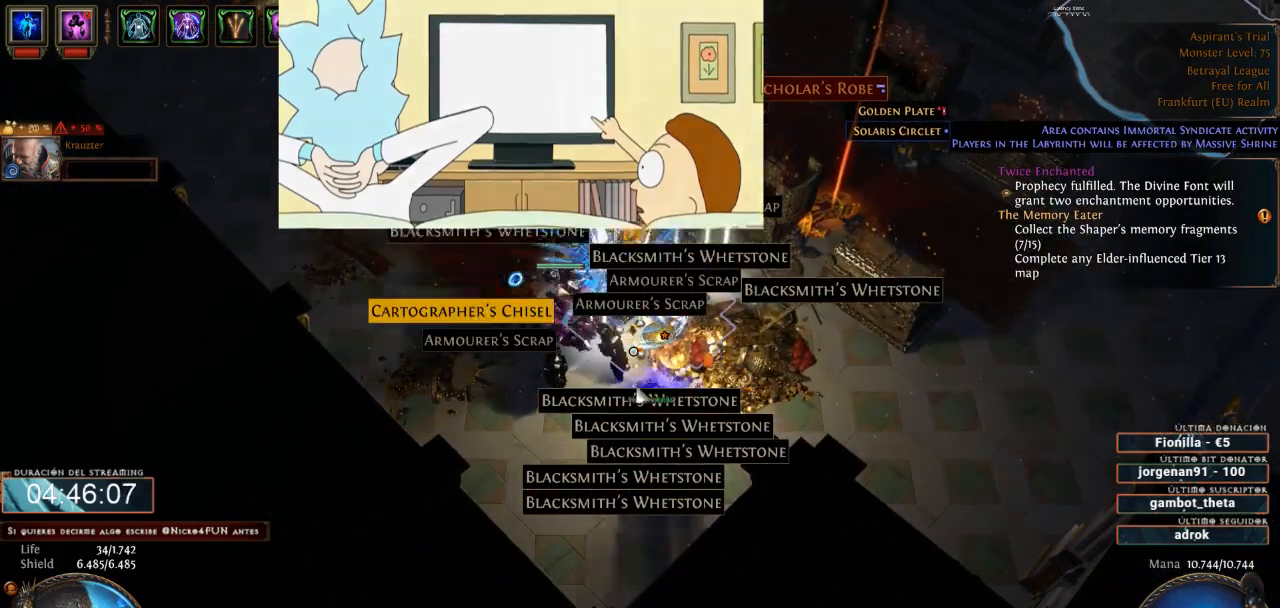
{"keys": [], "mouse": ["left"], "events": [[100, "mouse_left", "up"], [200, "mouse_left", "down"], [300, "mouse_left", "up"], [433, "mouse_left", "down"]]}
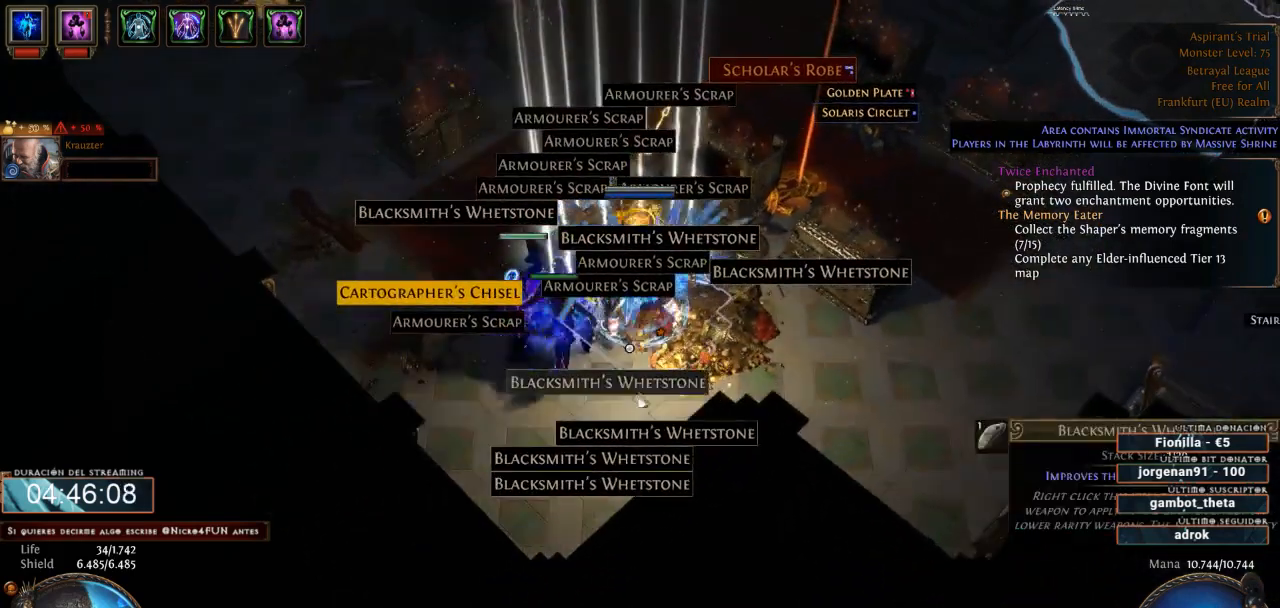
{"keys": [], "mouse": [], "events": [[33, "mouse_left", "up"], [133, "mouse_left", "down"], [267, "mouse_left", "up"]]}
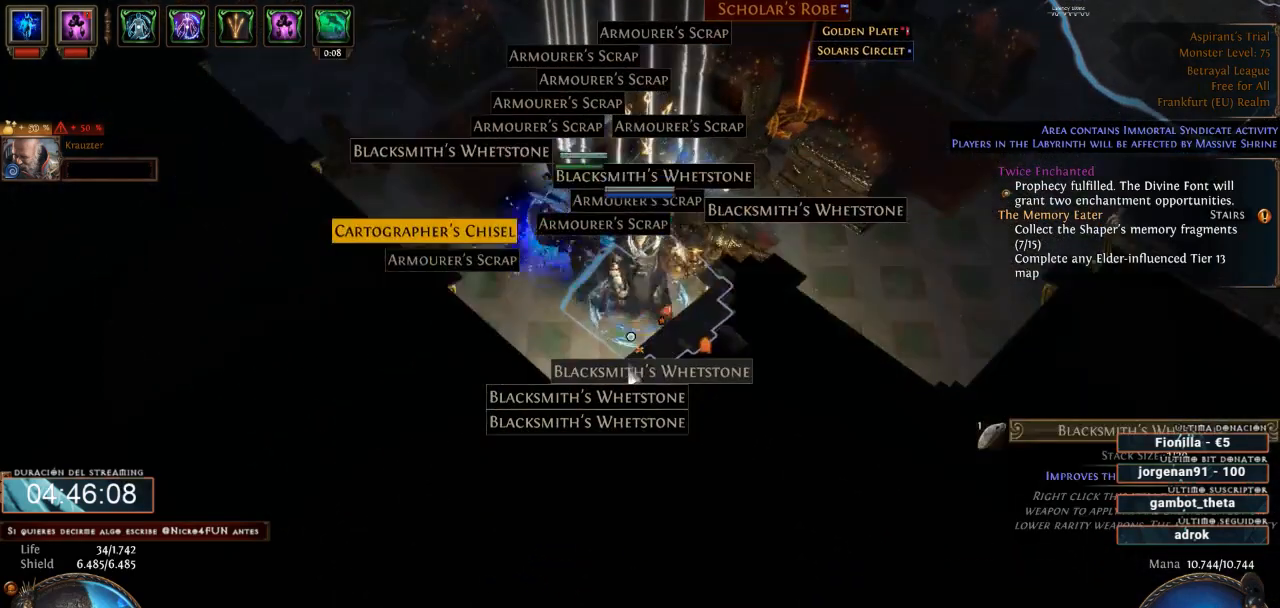
{"keys": ["z"], "mouse": [], "events": [[500, "z", "down"]]}
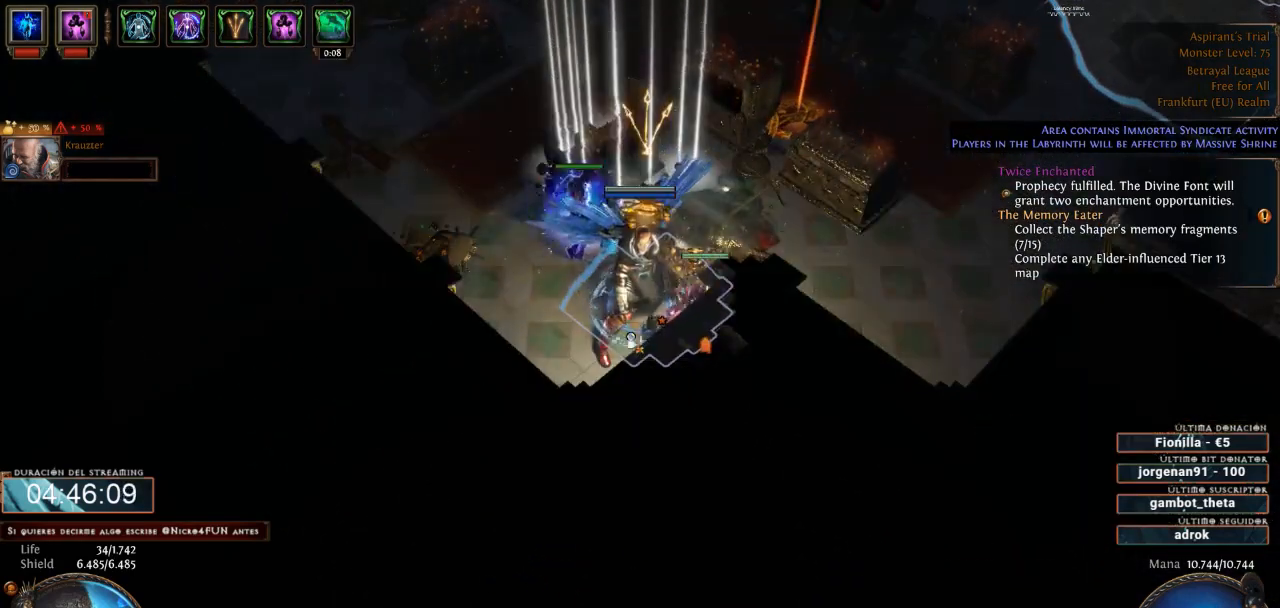
{"keys": [], "mouse": ["left"], "events": [[167, "z", "up"], [433, "mouse_left", "down"]]}
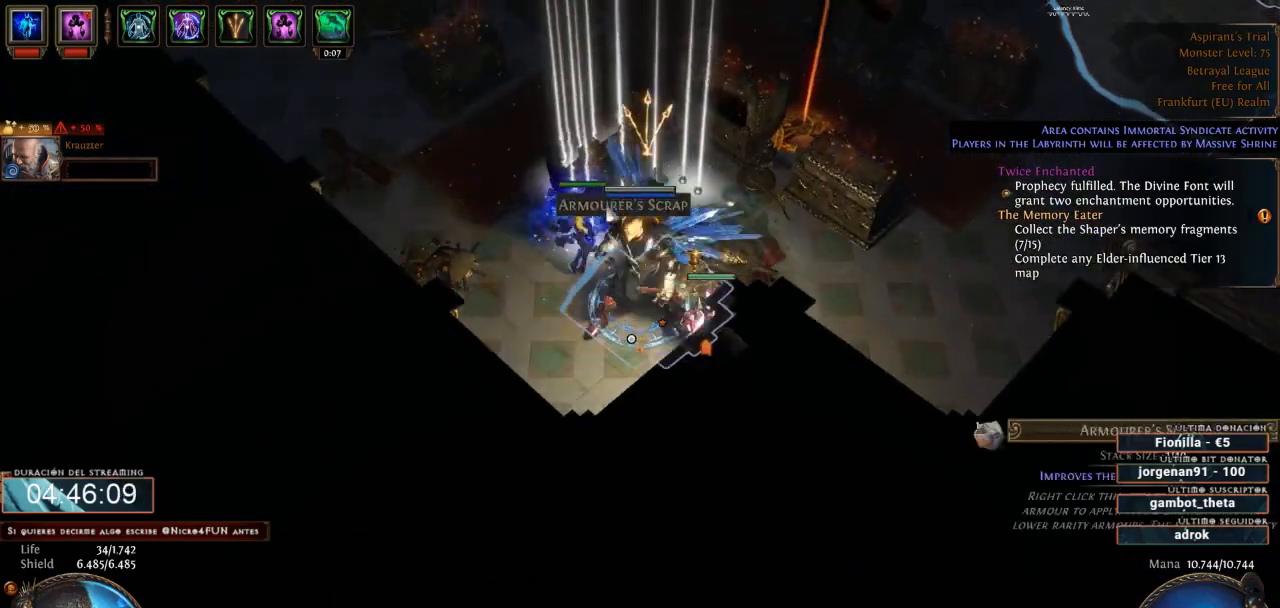
{"keys": [], "mouse": [], "events": [[100, "mouse_left", "up"], [167, "mouse_left", "down"], [300, "mouse_left", "up"], [400, "mouse_left", "down"], [500, "mouse_left", "up"]]}